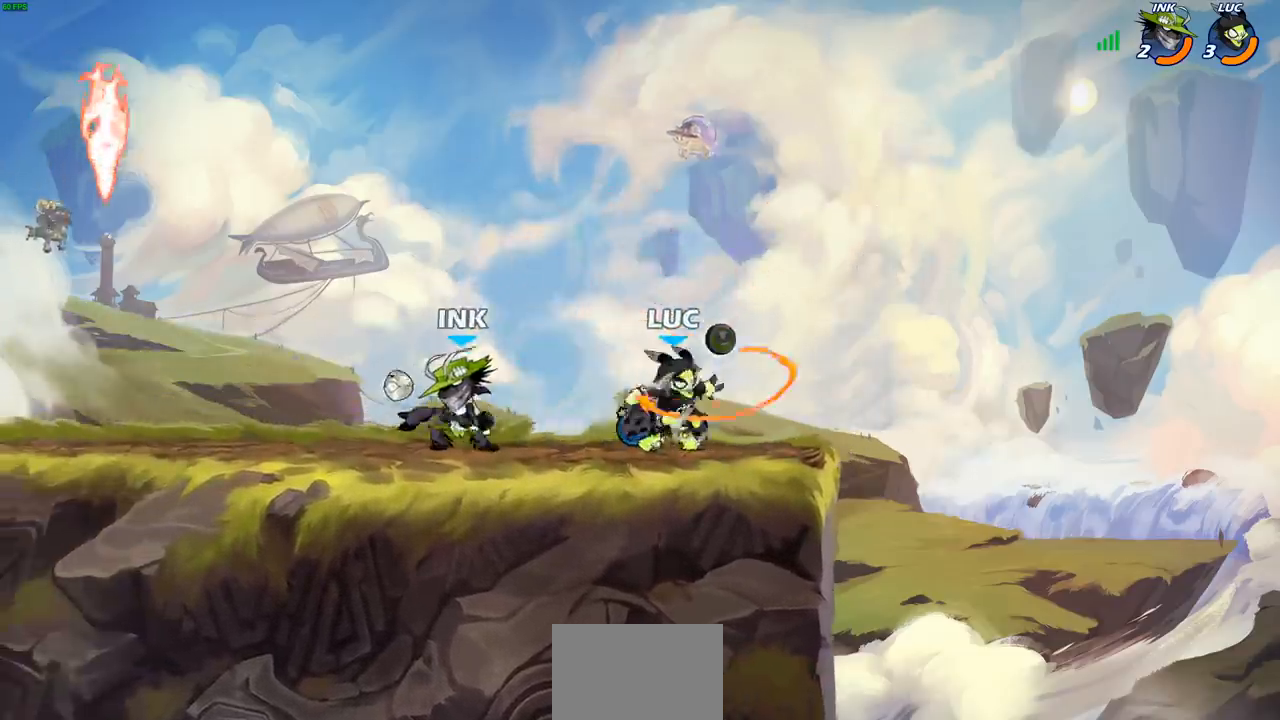
Gameplay with a controller (PlayStation layout); each line is a JSON object with the inputs held at the frame after it. "events" lists button and stick changes between this image and that frame as [ms after this image, input, new state], when the widget could be followed in between.
{"buttons": [], "left_stick": "down-left", "right_stick": "center", "events": [[50, "left_stick", "up-right"], [100, "CROSS", "down"], [150, "R2", "down"], [250, "CROSS", "up"], [350, "R2", "up"], [367, "left_stick", "up-left"], [433, "left_stick", "down-left"]]}
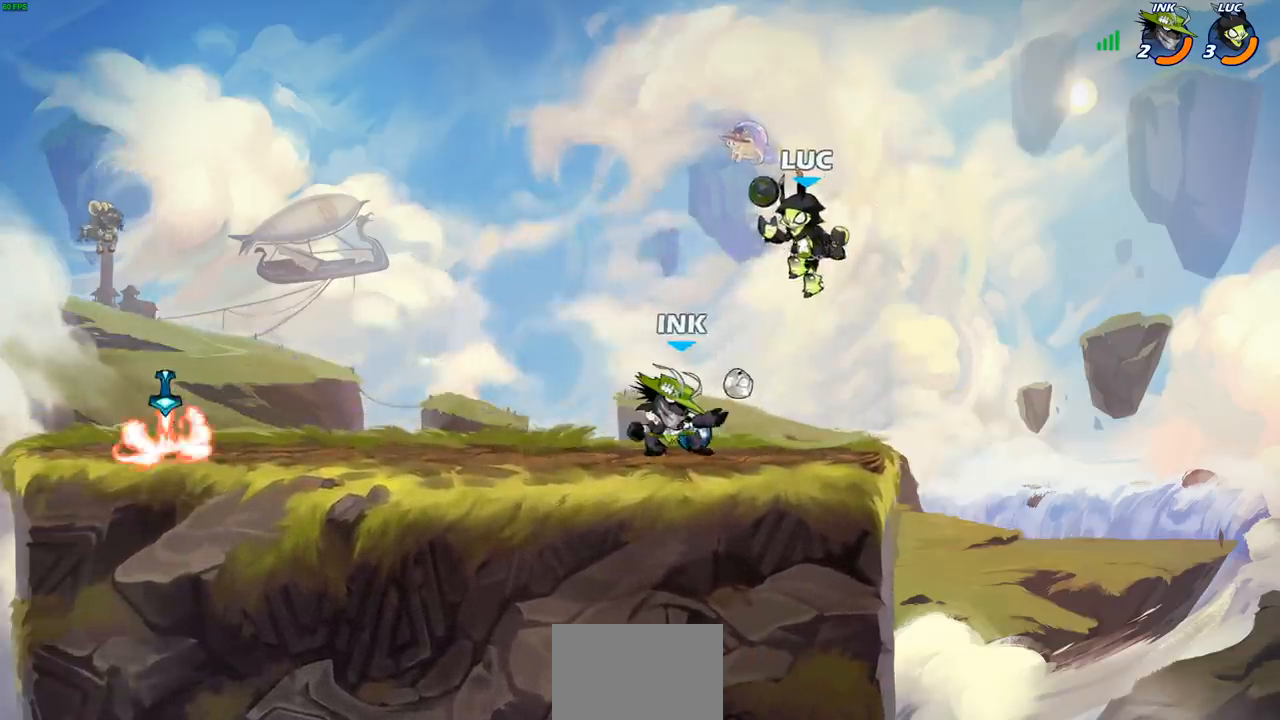
{"buttons": [], "left_stick": "center", "right_stick": "center", "events": [[67, "SQUARE", "down"], [133, "SQUARE", "up"], [167, "left_stick", "center"]]}
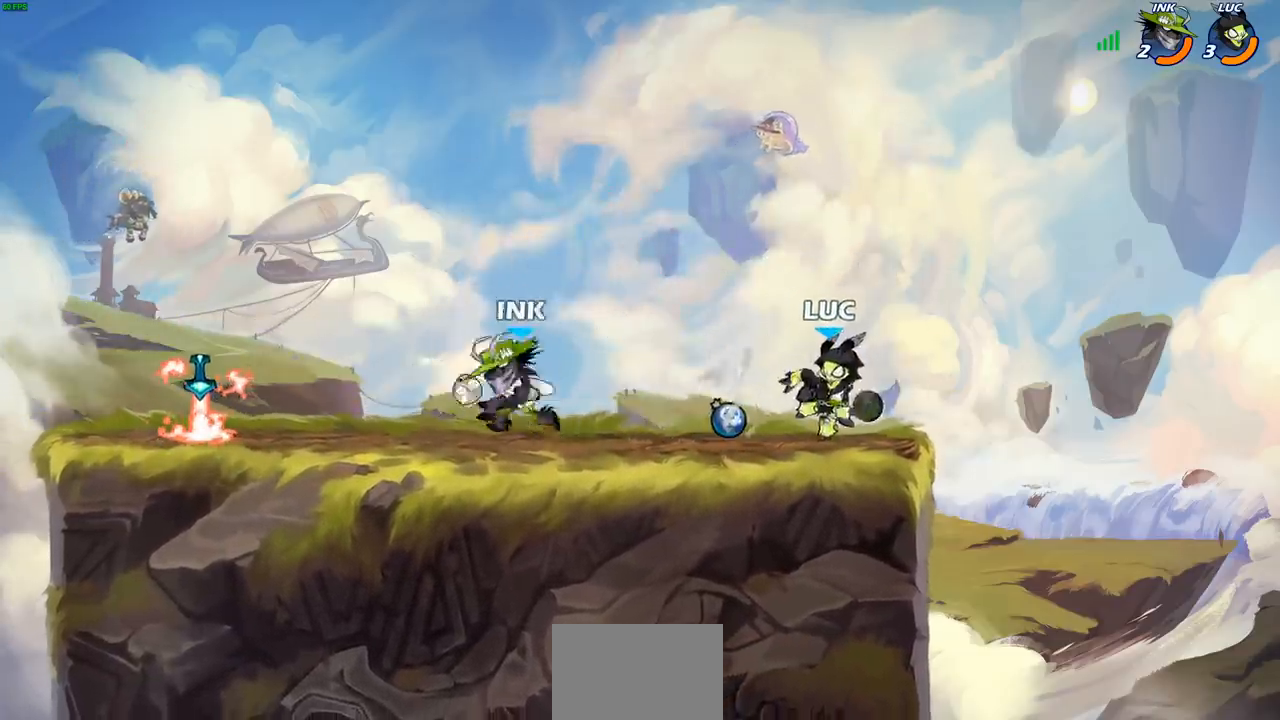
{"buttons": [], "left_stick": "left", "right_stick": "center", "events": [[183, "SQUARE", "down"], [283, "SQUARE", "up"], [383, "SQUARE", "down"], [467, "left_stick", "left"], [483, "SQUARE", "up"]]}
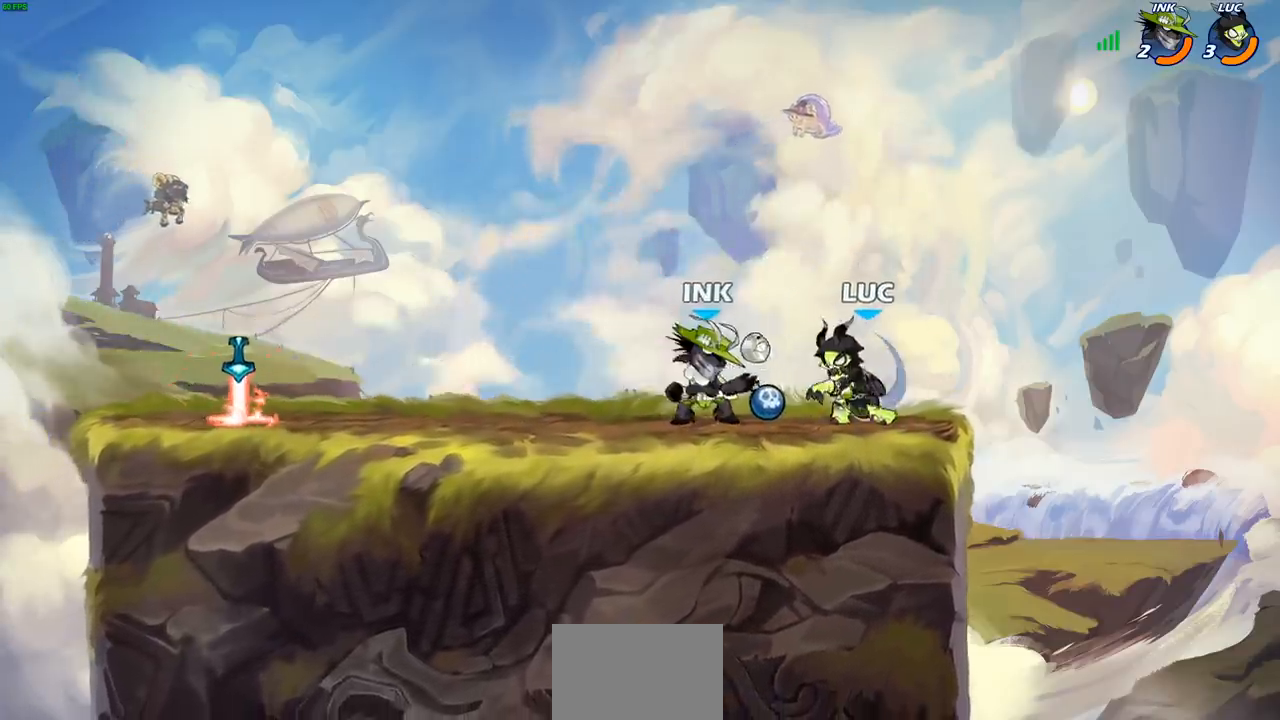
{"buttons": ["CROSS"], "left_stick": "up", "right_stick": "center", "events": [[67, "SQUARE", "down"], [217, "SQUARE", "up"], [217, "left_stick", "center"], [300, "left_stick", "up-right"], [483, "CROSS", "down"], [483, "left_stick", "up"]]}
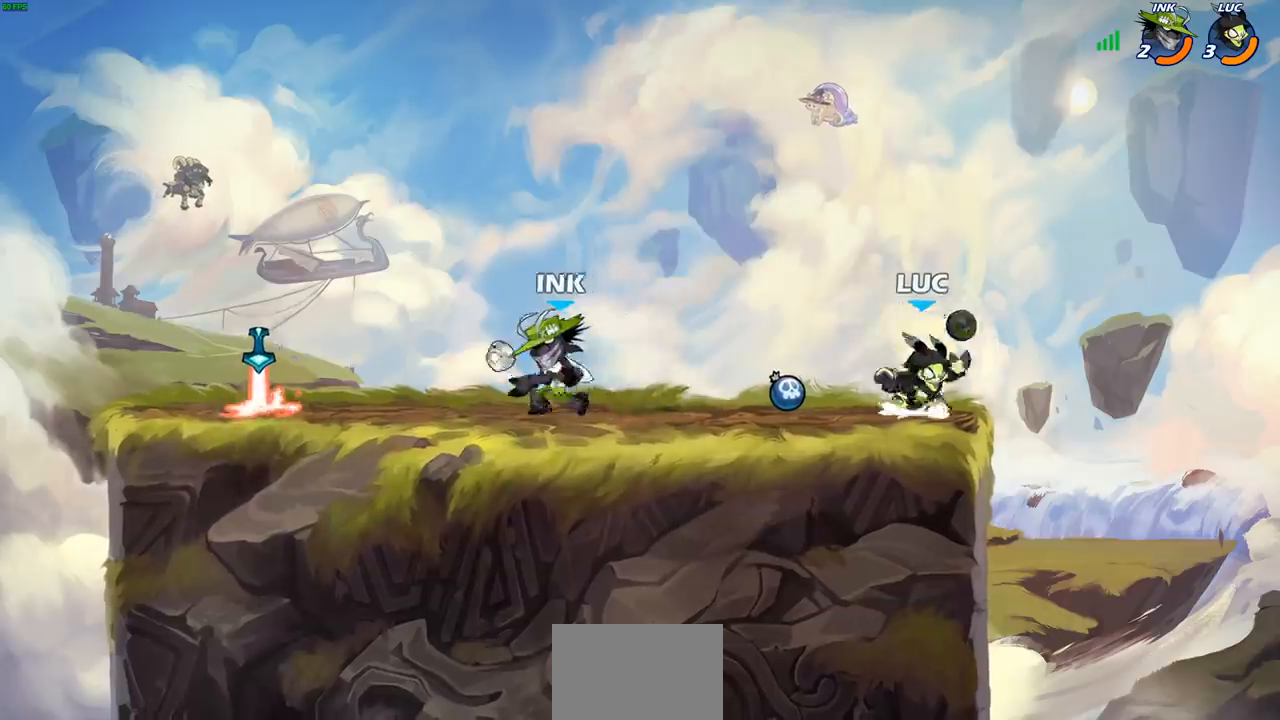
{"buttons": [], "left_stick": "center", "right_stick": "center", "events": [[33, "left_stick", "up-left"], [133, "left_stick", "left"], [150, "CROSS", "up"], [367, "left_stick", "center"]]}
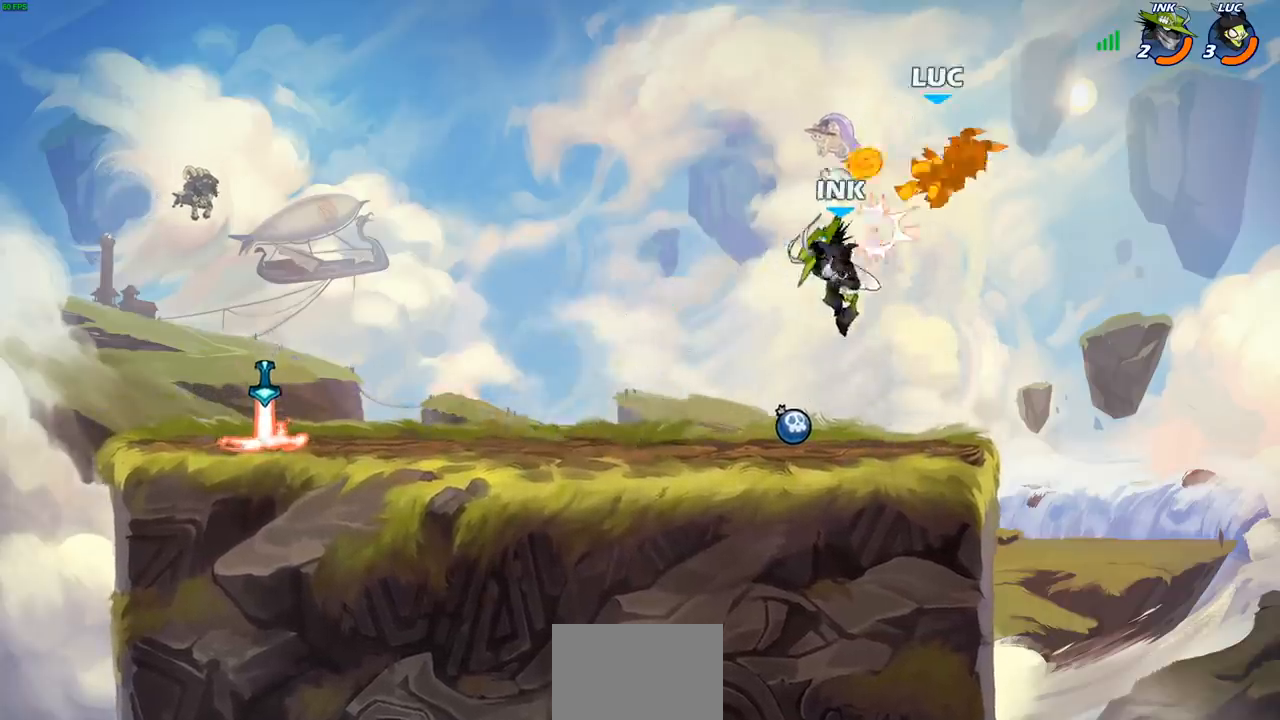
{"buttons": ["R2"], "left_stick": "center", "right_stick": "center", "events": [[300, "R2", "down"]]}
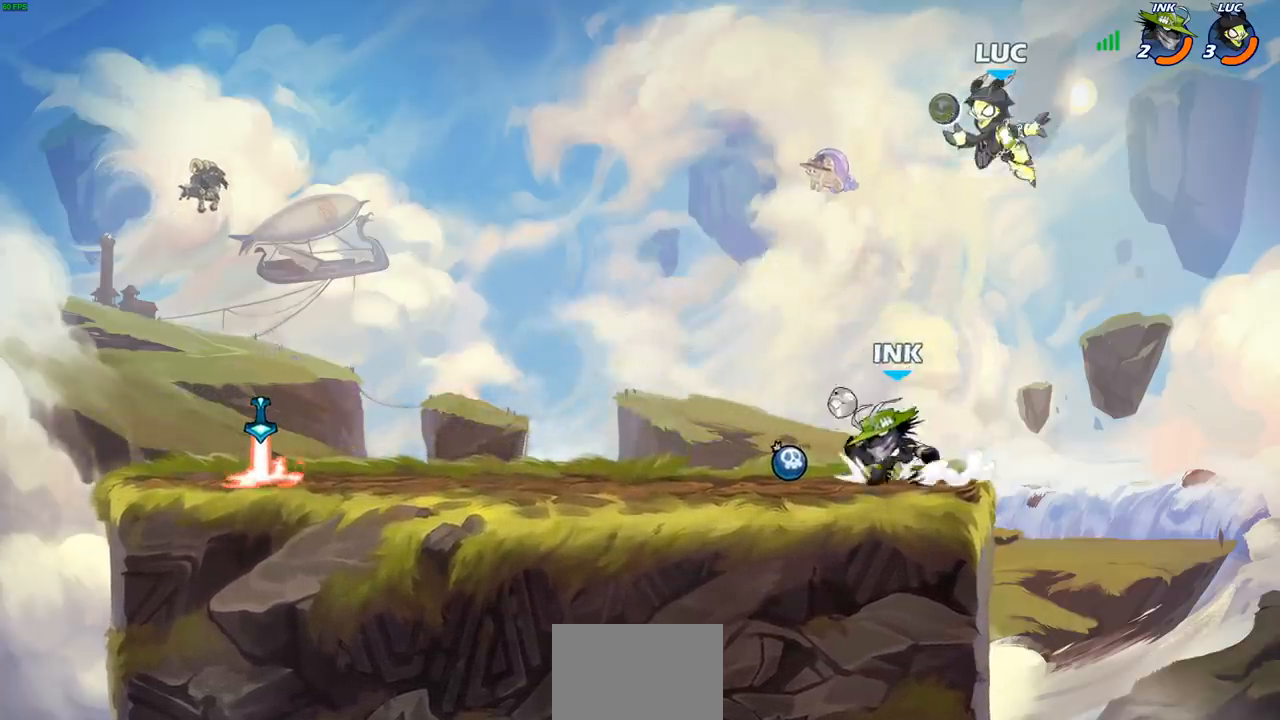
{"buttons": [], "left_stick": "center", "right_stick": "center", "events": [[50, "left_stick", "down-left"], [100, "R2", "up"], [117, "CIRCLE", "down"], [233, "CIRCLE", "up"], [350, "left_stick", "left"], [500, "left_stick", "center"]]}
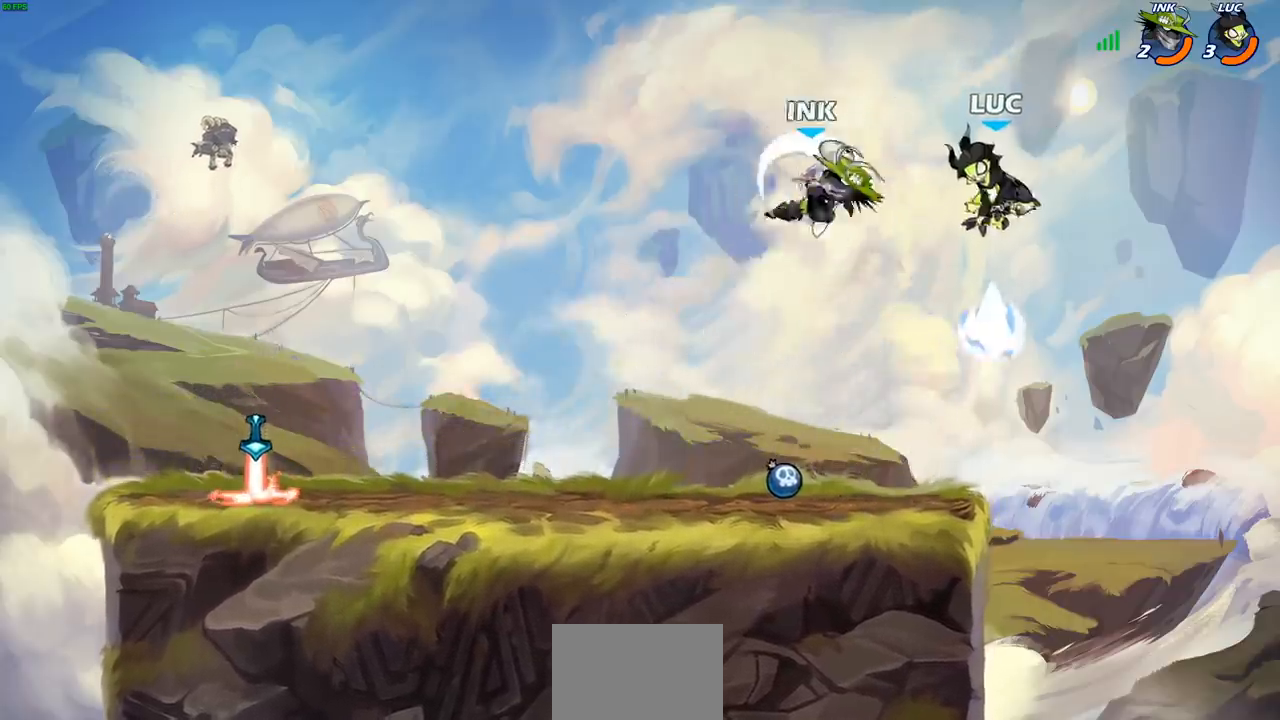
{"buttons": [], "left_stick": "left", "right_stick": "center", "events": [[200, "left_stick", "up-left"], [250, "left_stick", "left"]]}
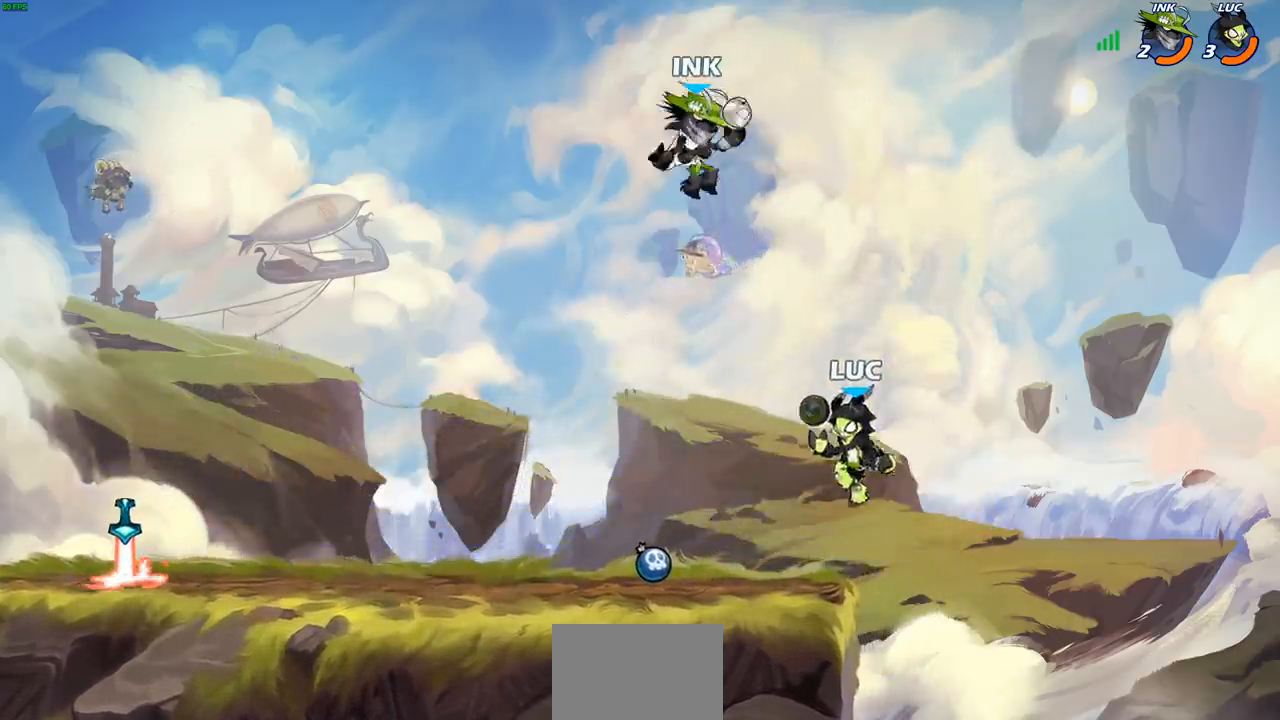
{"buttons": [], "left_stick": "center", "right_stick": "center", "events": [[183, "left_stick", "down-left"], [217, "CIRCLE", "down"], [300, "CIRCLE", "up"], [333, "left_stick", "center"]]}
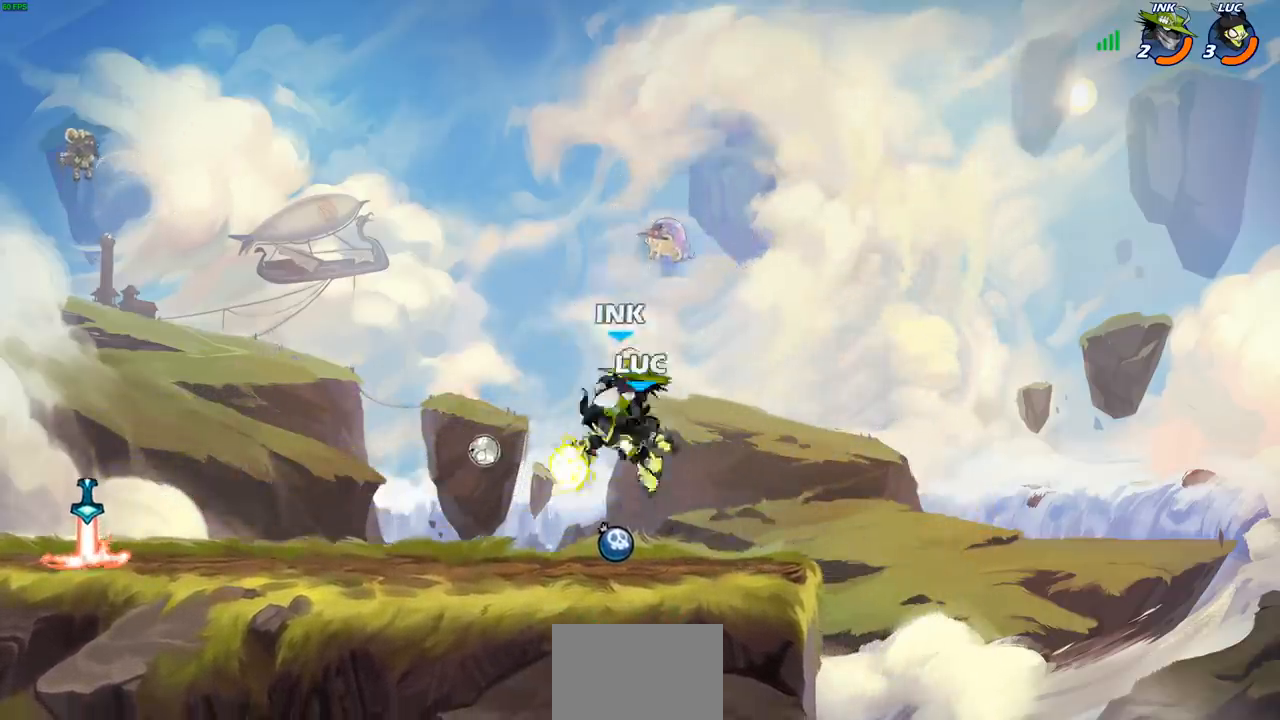
{"buttons": [], "left_stick": "center", "right_stick": "center", "events": []}
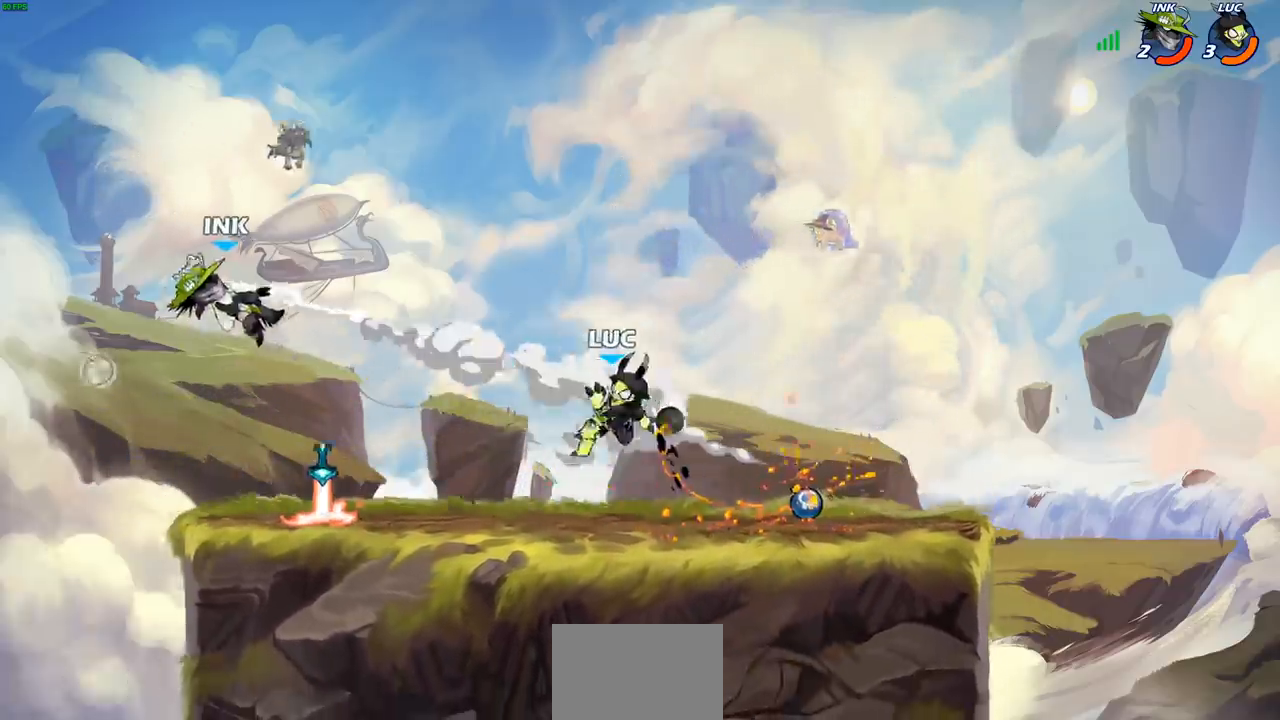
{"buttons": [], "left_stick": "right", "right_stick": "center", "events": [[100, "left_stick", "left"], [283, "R2", "down"], [450, "R2", "up"], [500, "left_stick", "right"]]}
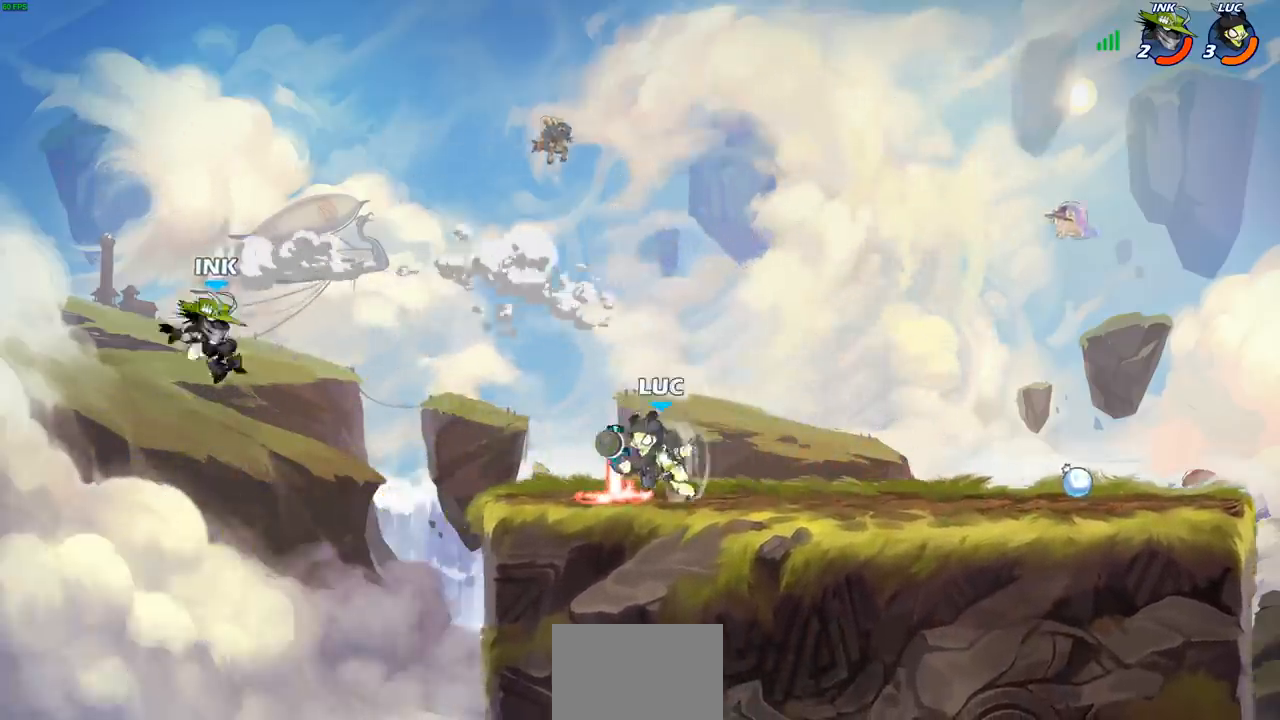
{"buttons": [], "left_stick": "left", "right_stick": "center", "events": [[67, "R2", "down"], [267, "R2", "up"], [317, "left_stick", "center"], [400, "left_stick", "left"]]}
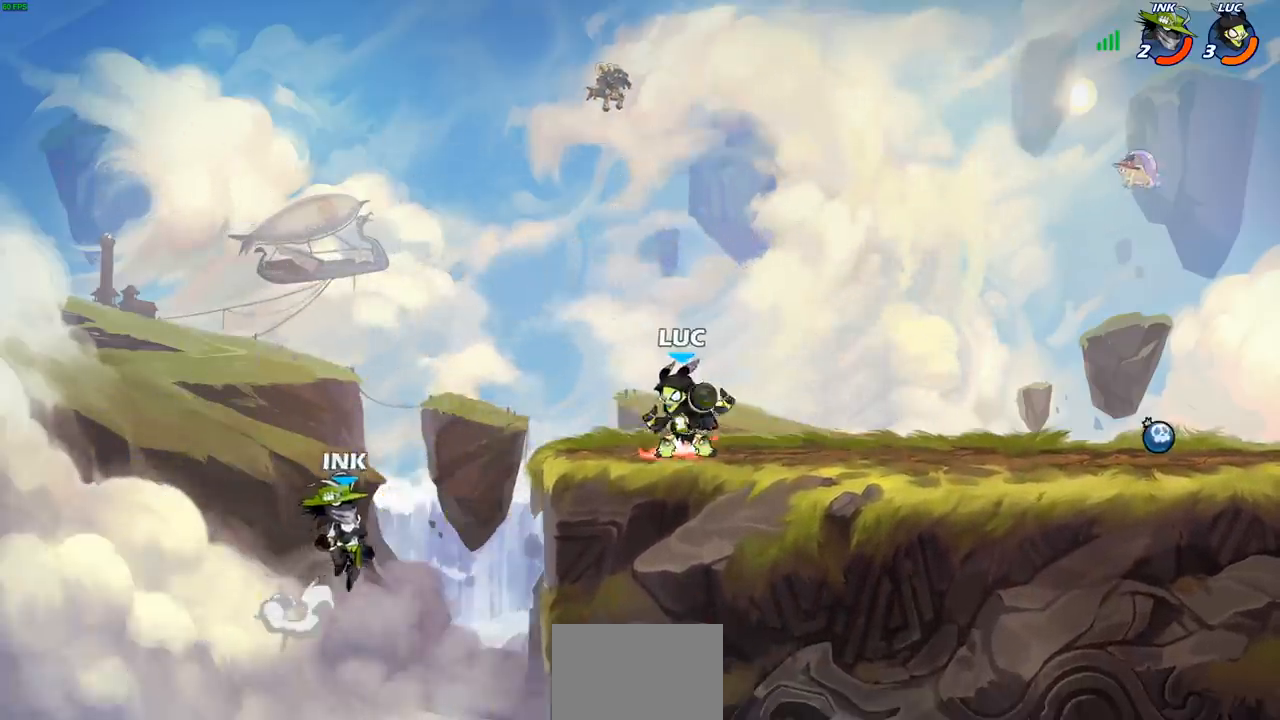
{"buttons": [], "left_stick": "center", "right_stick": "center", "events": [[150, "CIRCLE", "down"], [200, "CIRCLE", "up"], [233, "left_stick", "center"]]}
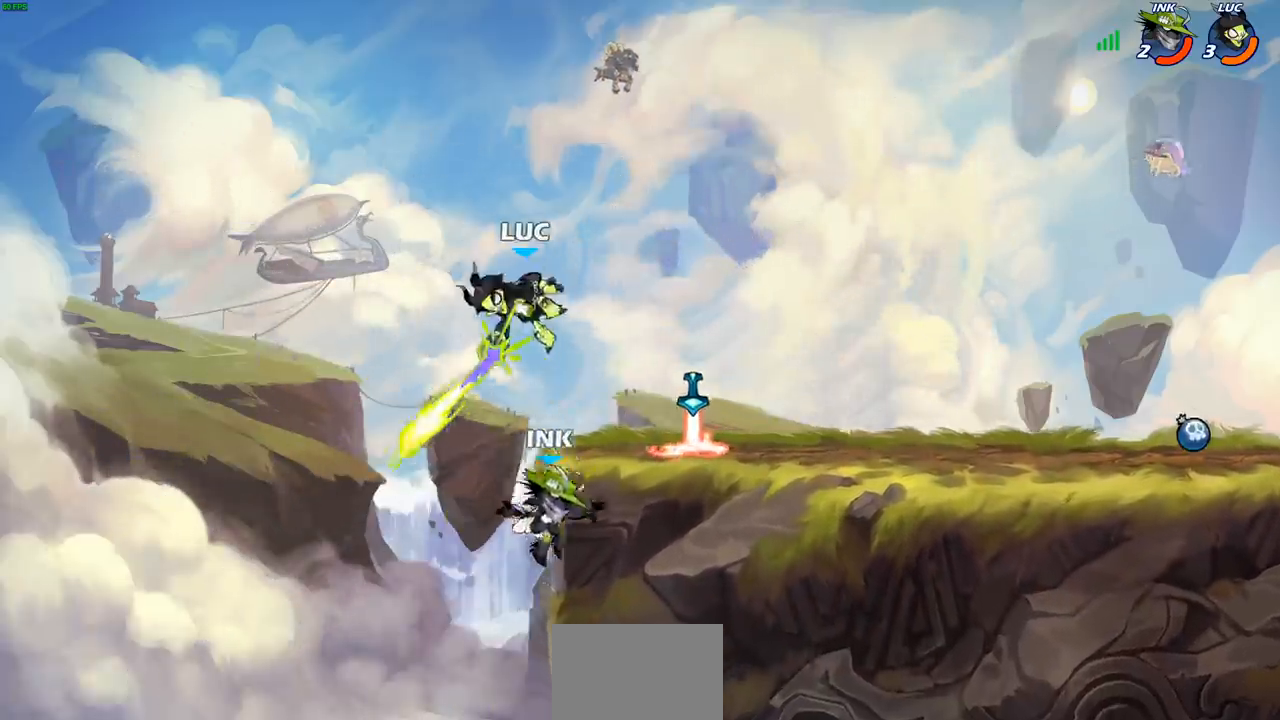
{"buttons": [], "left_stick": "center", "right_stick": "center", "events": []}
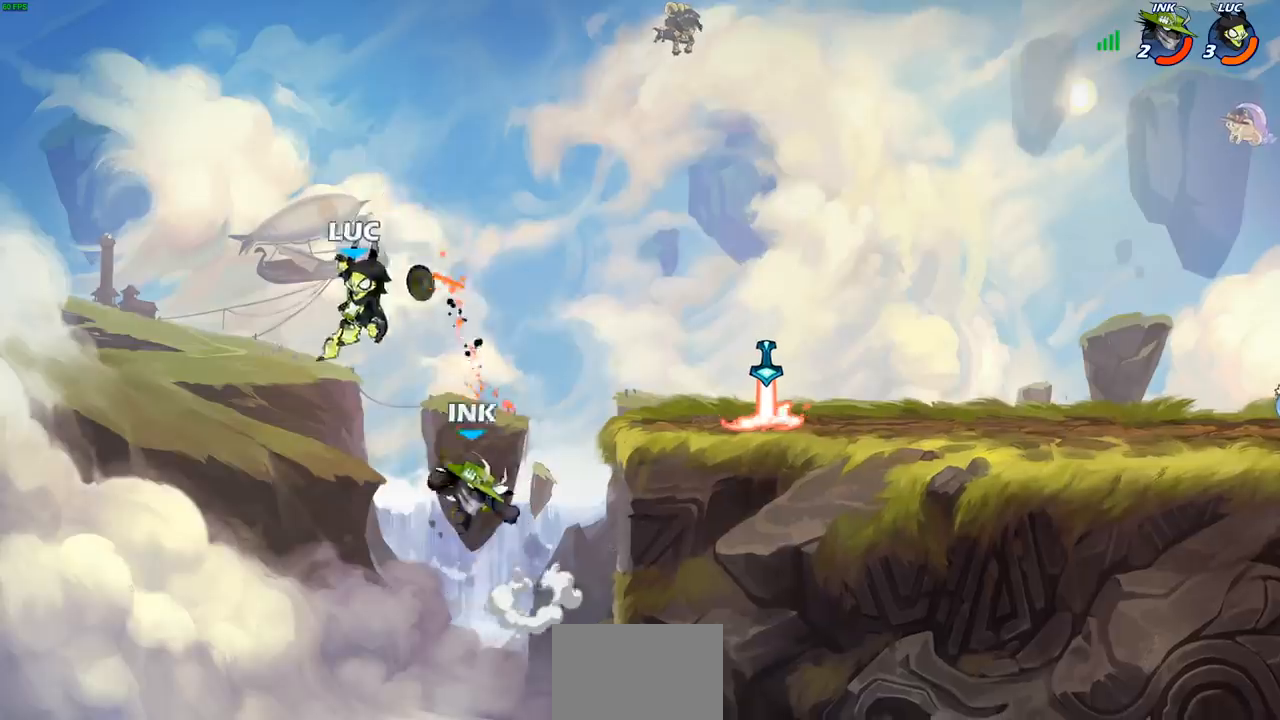
{"buttons": ["CROSS"], "left_stick": "up", "right_stick": "center", "events": [[17, "left_stick", "right"], [83, "CROSS", "down"], [283, "CROSS", "up"], [433, "CROSS", "down"], [433, "left_stick", "up"]]}
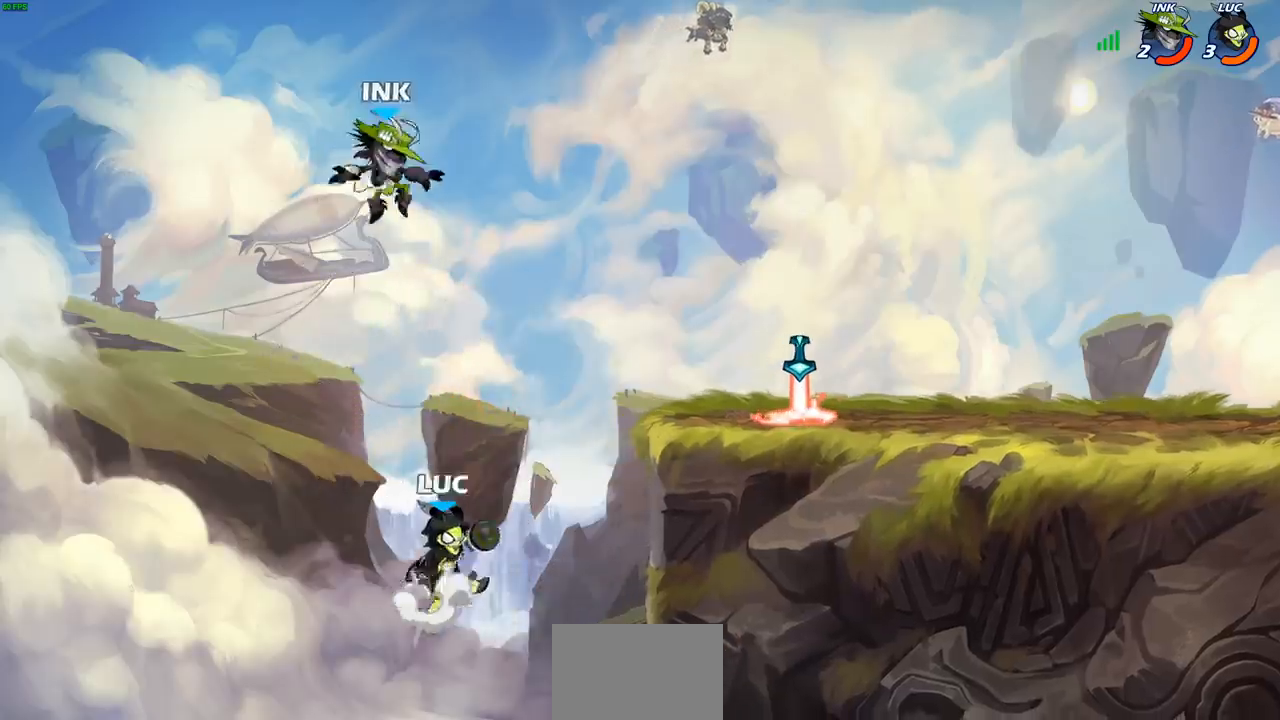
{"buttons": ["CIRCLE"], "left_stick": "right", "right_stick": "center", "events": [[83, "CROSS", "up"], [100, "left_stick", "center"], [250, "left_stick", "right"], [400, "CIRCLE", "down"]]}
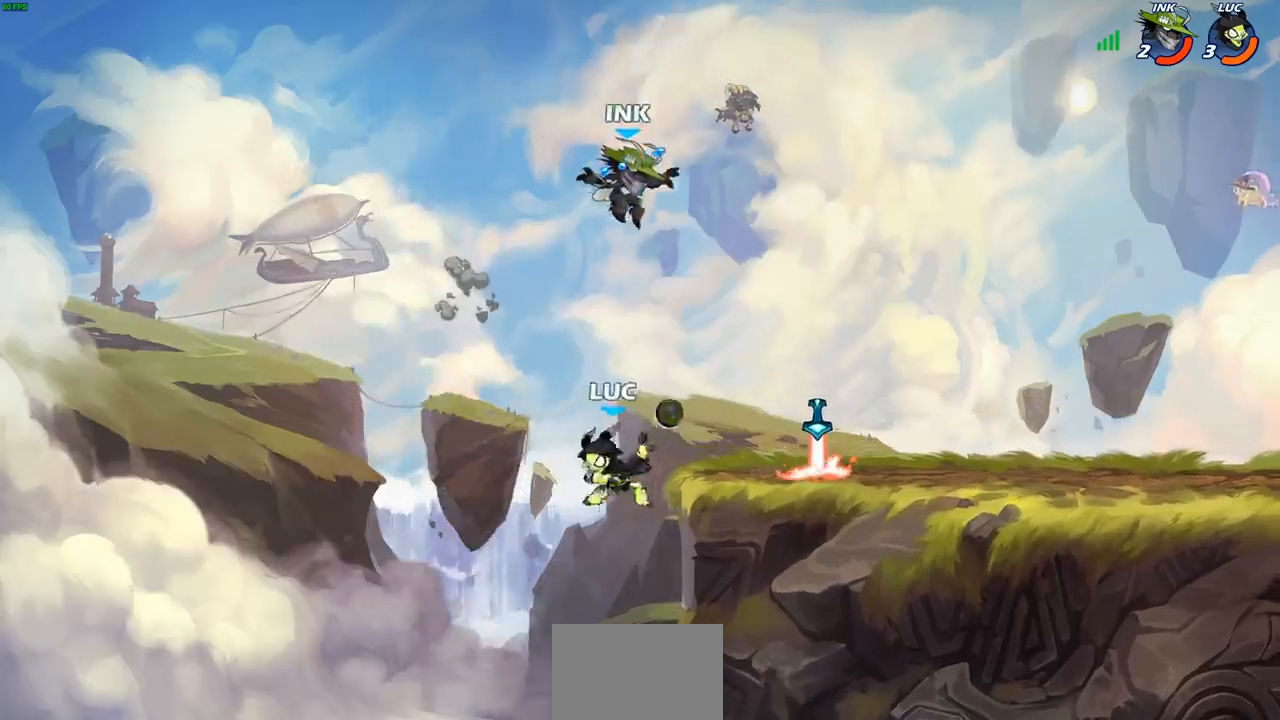
{"buttons": [], "left_stick": "center", "right_stick": "center", "events": [[33, "CIRCLE", "up"], [50, "left_stick", "up-right"], [500, "left_stick", "center"]]}
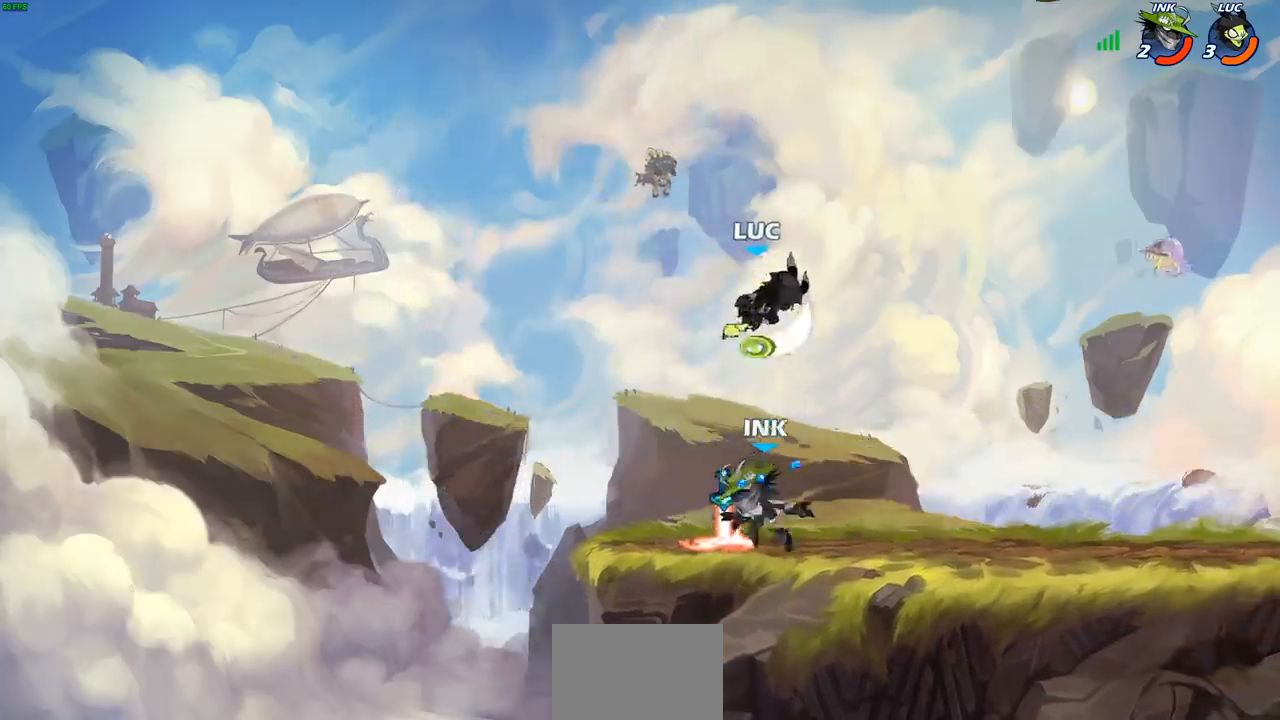
{"buttons": [], "left_stick": "up-left", "right_stick": "center", "events": [[333, "CROSS", "down"], [383, "left_stick", "up-left"], [483, "CROSS", "up"]]}
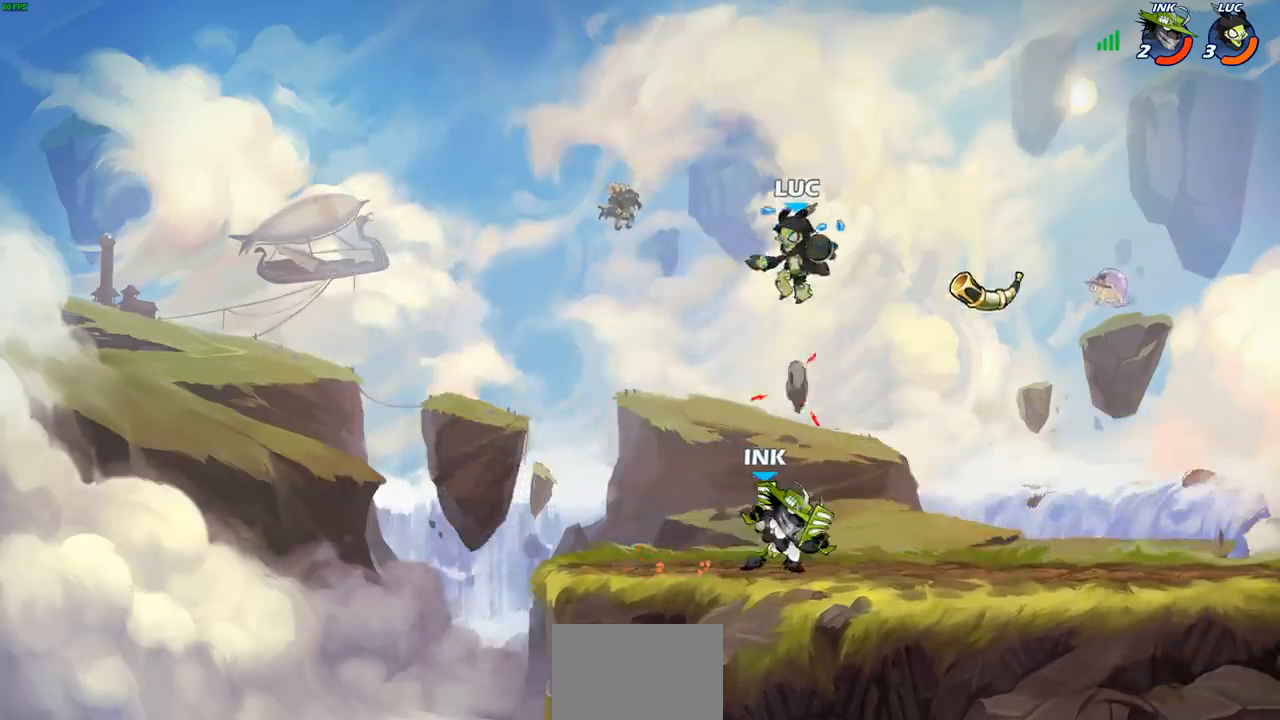
{"buttons": [], "left_stick": "down-left", "right_stick": "center", "events": [[83, "left_stick", "down-left"], [200, "left_stick", "down-right"], [317, "SQUARE", "down"], [350, "left_stick", "down-left"], [417, "SQUARE", "up"]]}
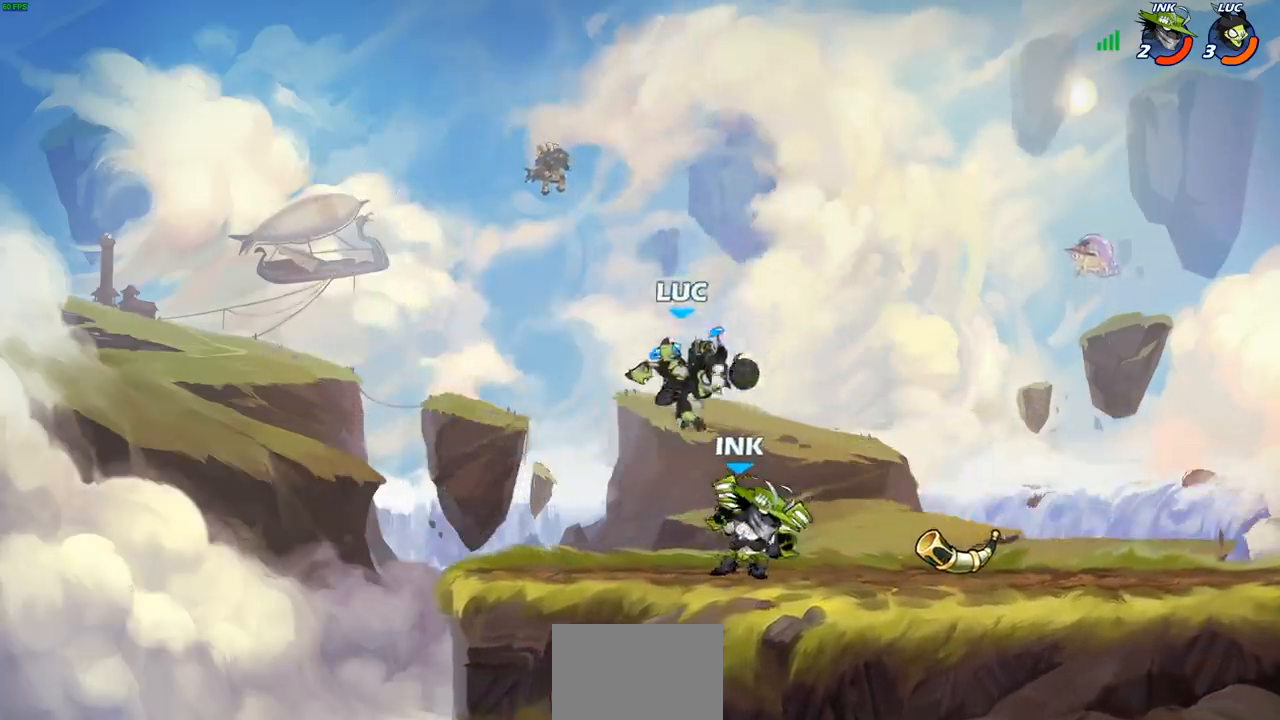
{"buttons": ["R2"], "left_stick": "right", "right_stick": "center", "events": [[17, "left_stick", "left"], [150, "left_stick", "center"], [283, "left_stick", "right"], [433, "R2", "down"]]}
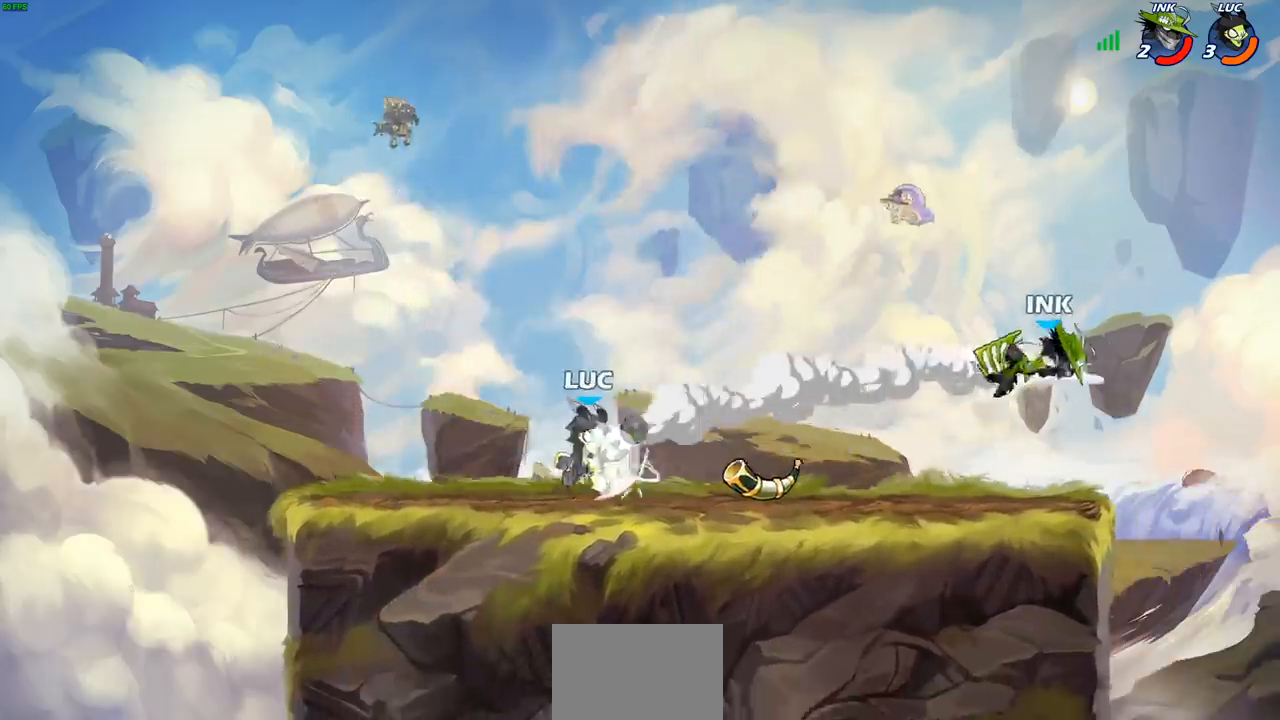
{"buttons": ["CIRCLE"], "left_stick": "center", "right_stick": "center", "events": [[83, "left_stick", "center"], [117, "R2", "up"], [383, "CIRCLE", "down"]]}
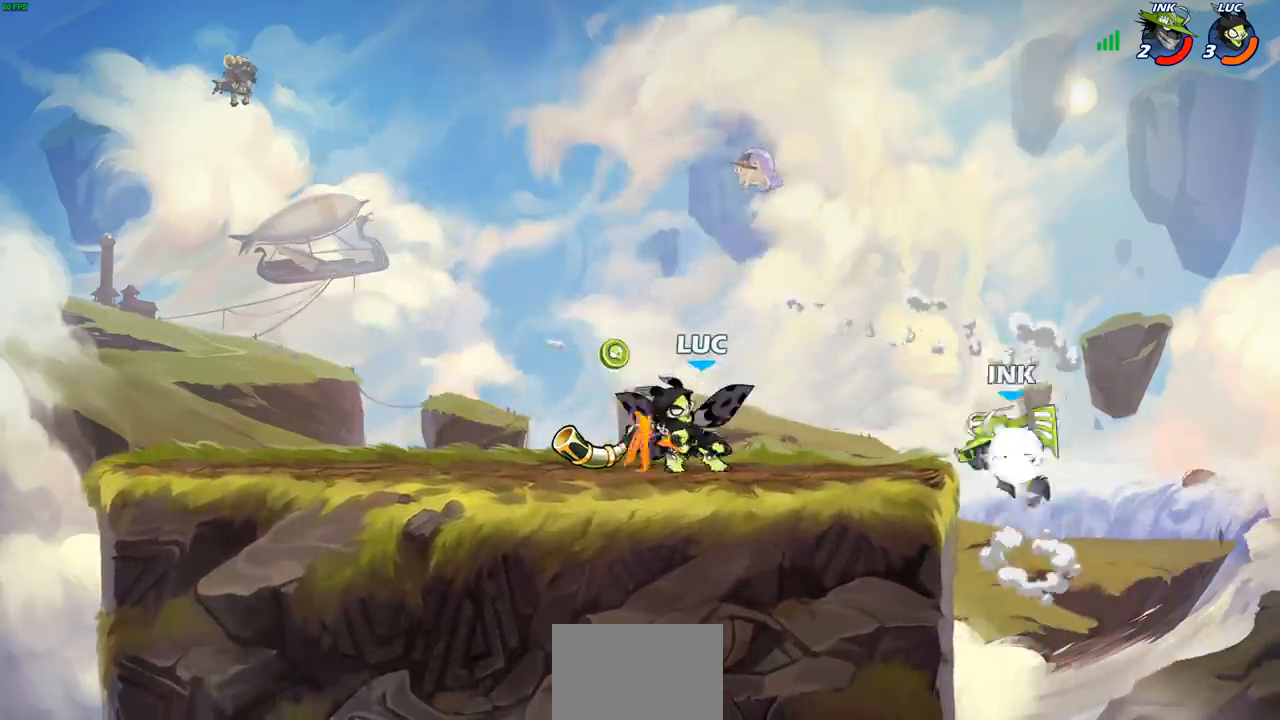
{"buttons": [], "left_stick": "center", "right_stick": "center", "events": [[383, "CIRCLE", "up"]]}
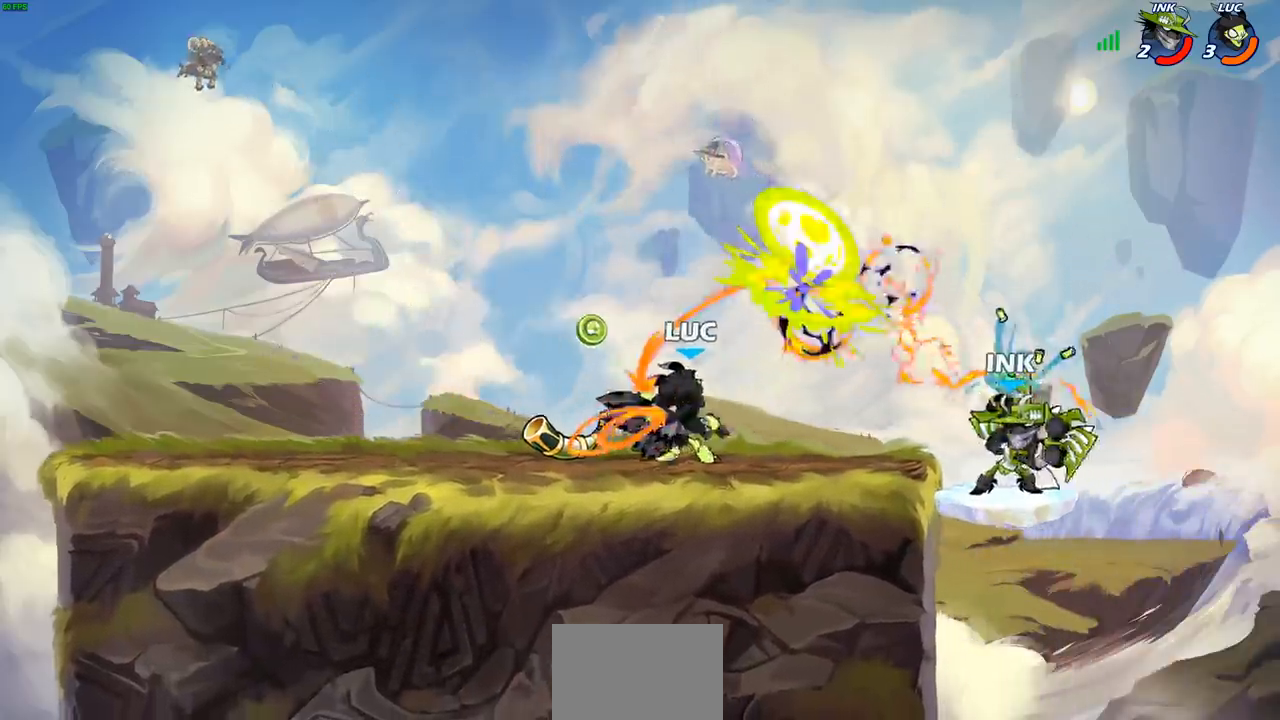
{"buttons": [], "left_stick": "center", "right_stick": "center", "events": []}
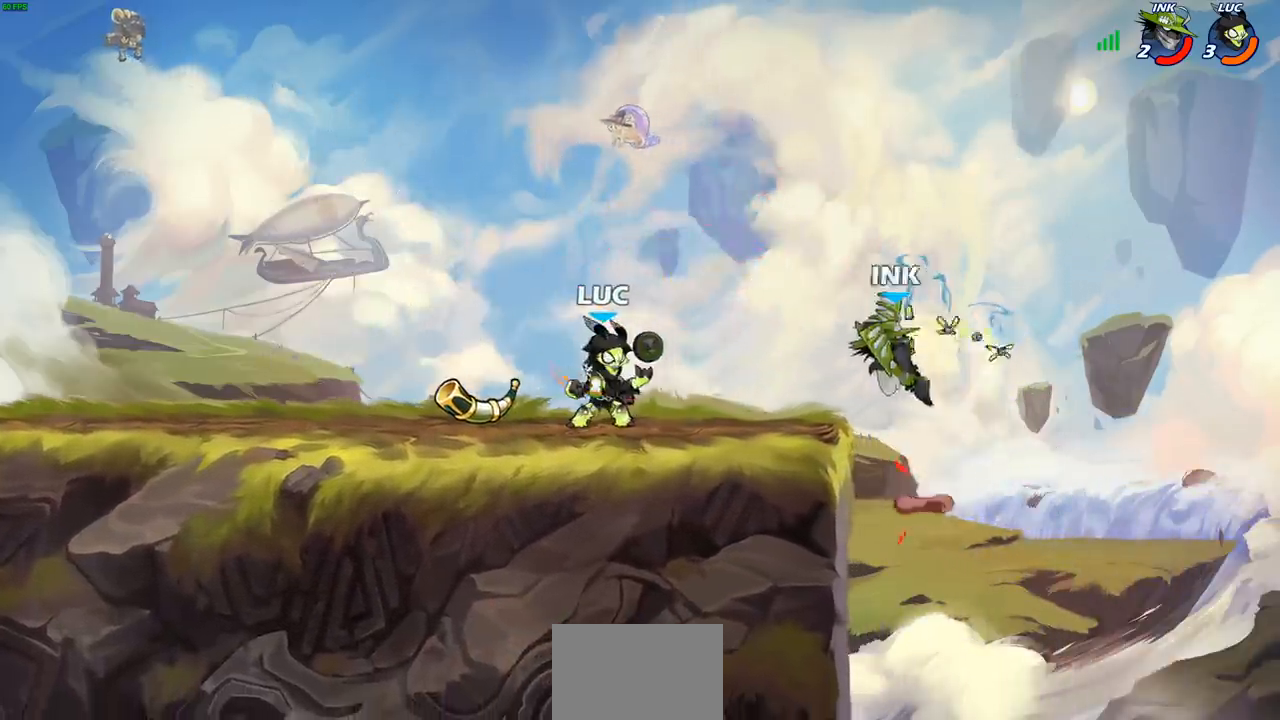
{"buttons": [], "left_stick": "down", "right_stick": "center", "events": [[267, "CROSS", "down"], [317, "SQUARE", "down"], [333, "right_stick", "down-left"], [350, "CROSS", "up"], [367, "SQUARE", "up"], [400, "left_stick", "down-right"], [400, "right_stick", "center"], [467, "left_stick", "down"]]}
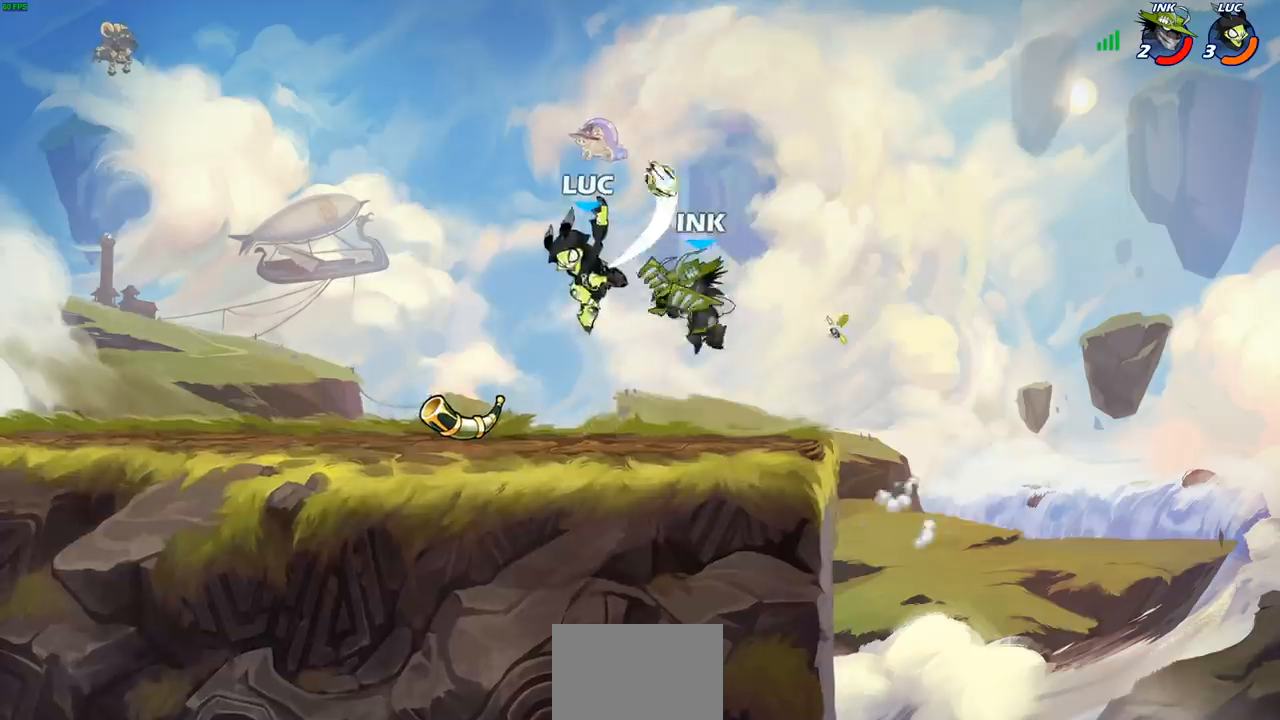
{"buttons": [], "left_stick": "center", "right_stick": "center", "events": [[117, "left_stick", "center"], [333, "left_stick", "down"], [400, "SQUARE", "down"], [467, "SQUARE", "up"], [467, "left_stick", "center"]]}